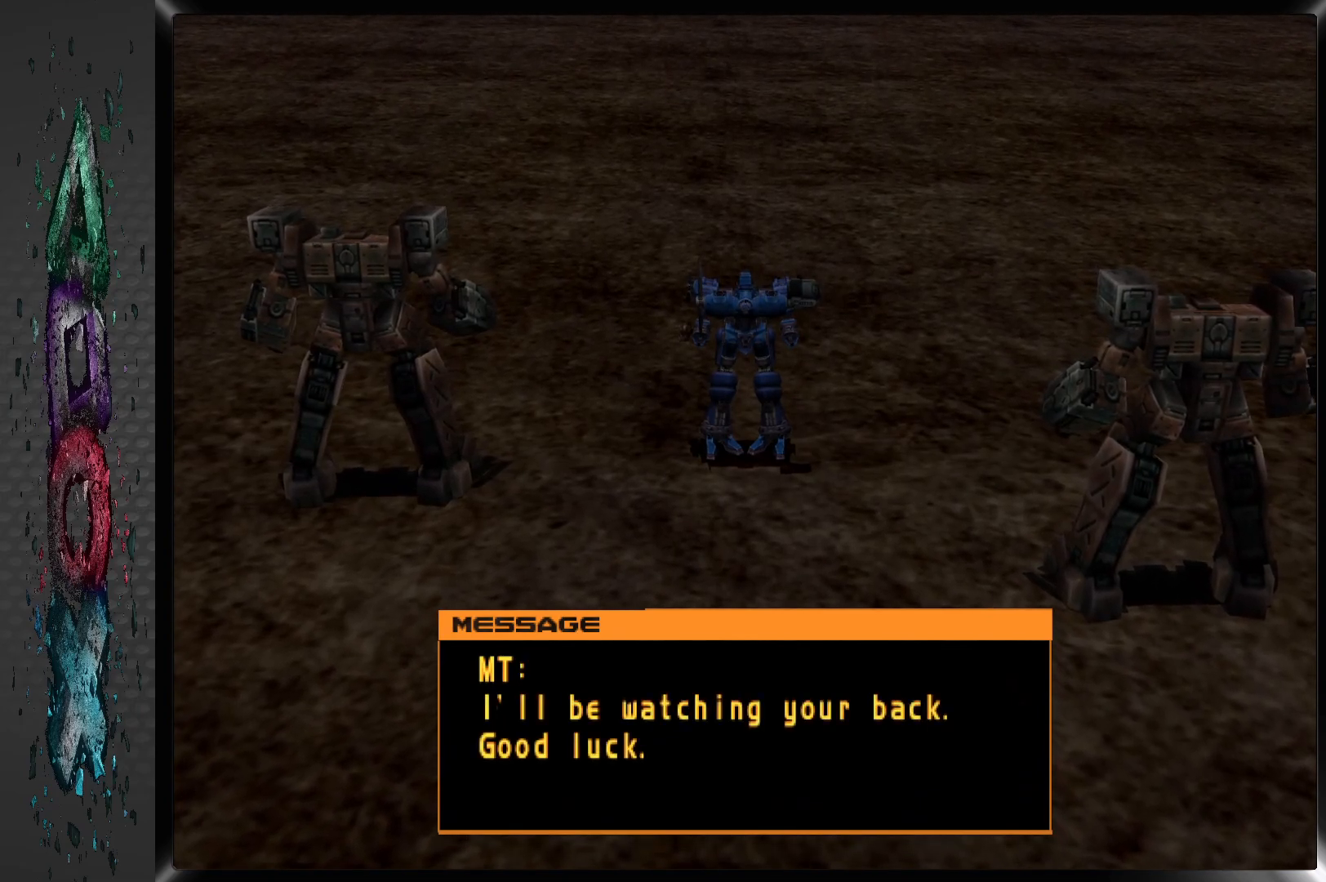
Gameplay with a controller (PlayStation layout); each line is a JSON object with the inputs held at the frame after it. "events" lists button and stick changes between this image and that frame as [ms after this image, input, new state], when the widget could be followed in between.
{"buttons": [], "left_stick": "center", "right_stick": "center", "events": []}
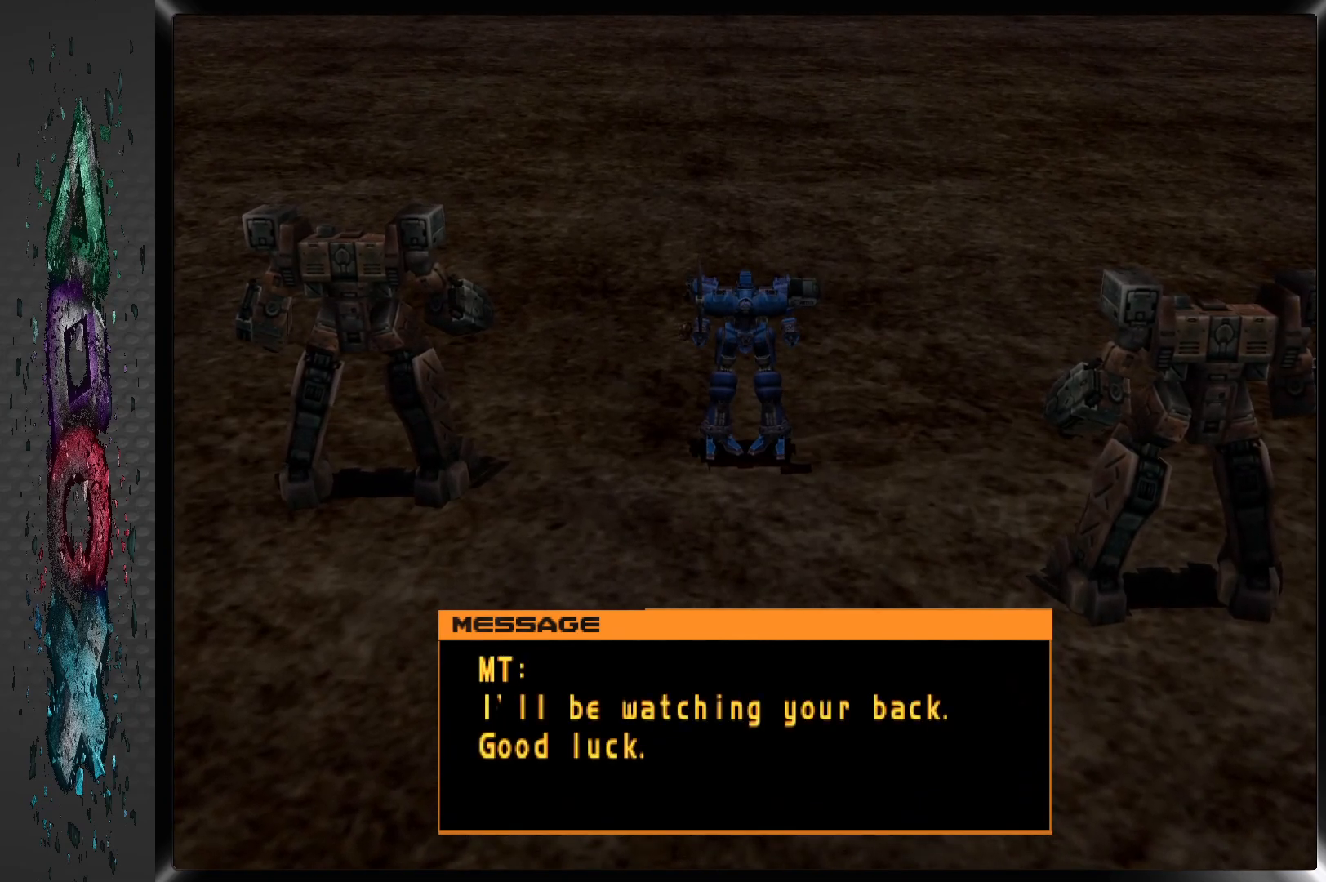
{"buttons": [], "left_stick": "center", "right_stick": "center", "events": []}
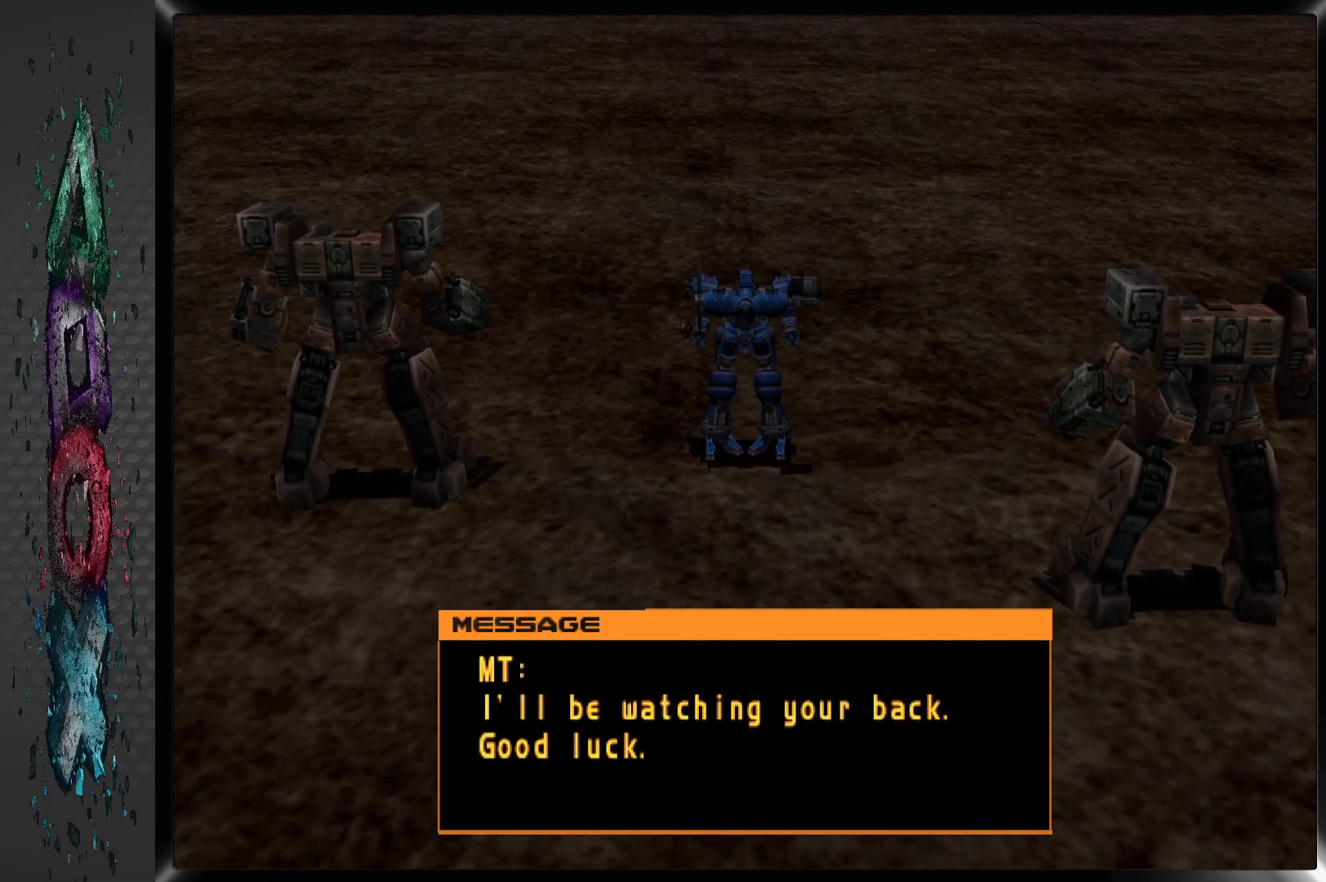
{"buttons": [], "left_stick": "center", "right_stick": "center", "events": []}
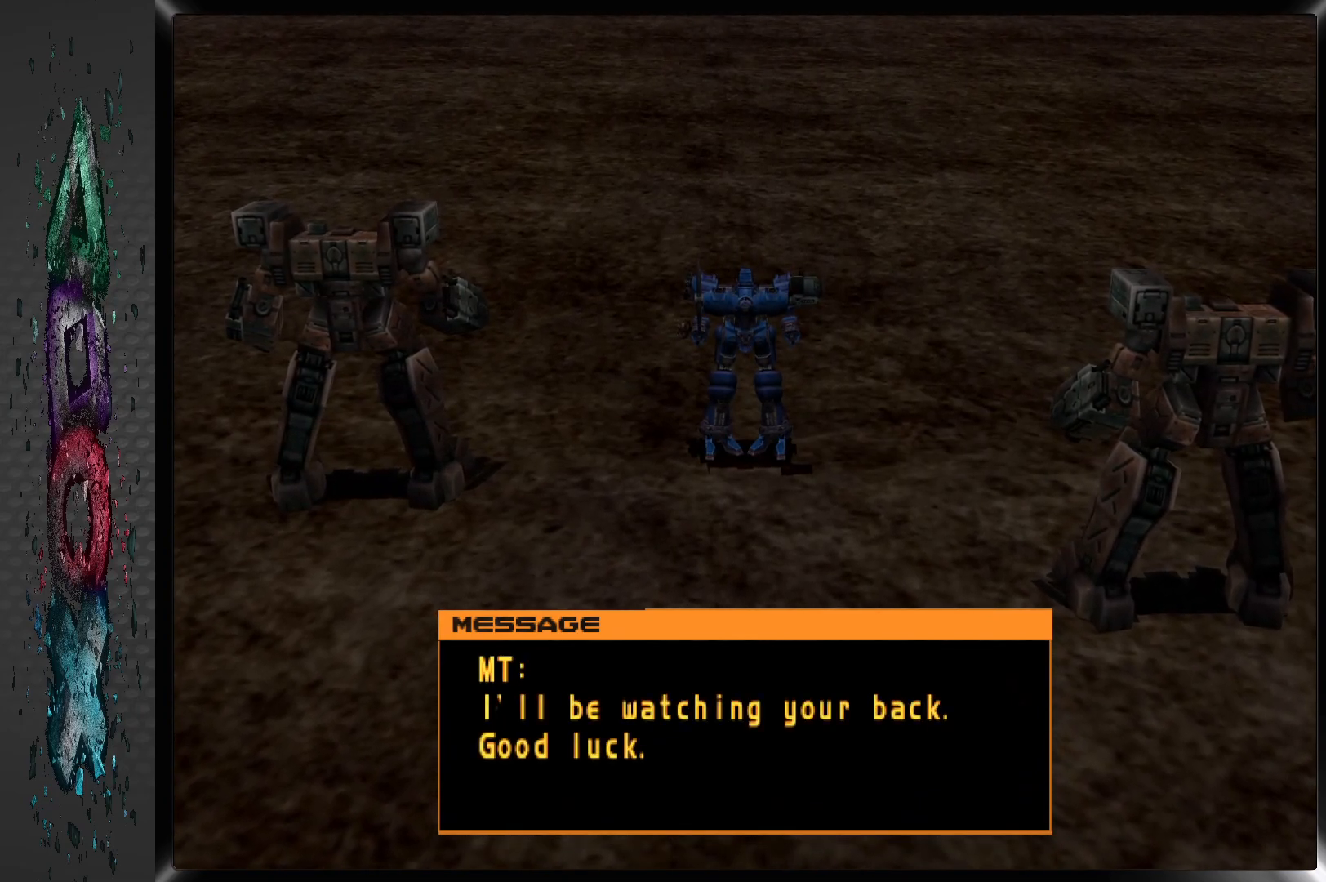
{"buttons": [], "left_stick": "center", "right_stick": "center", "events": []}
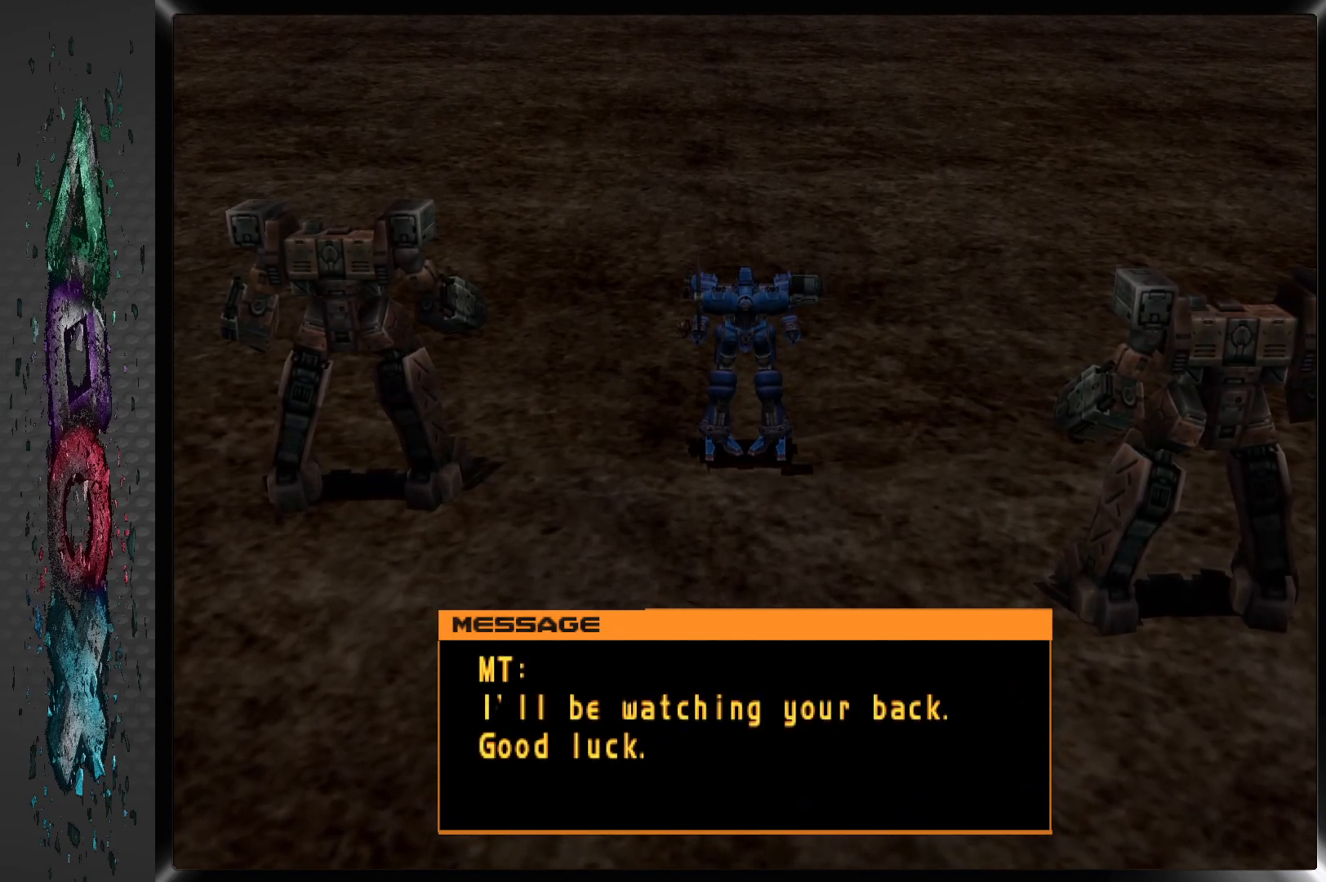
{"buttons": [], "left_stick": "center", "right_stick": "center", "events": []}
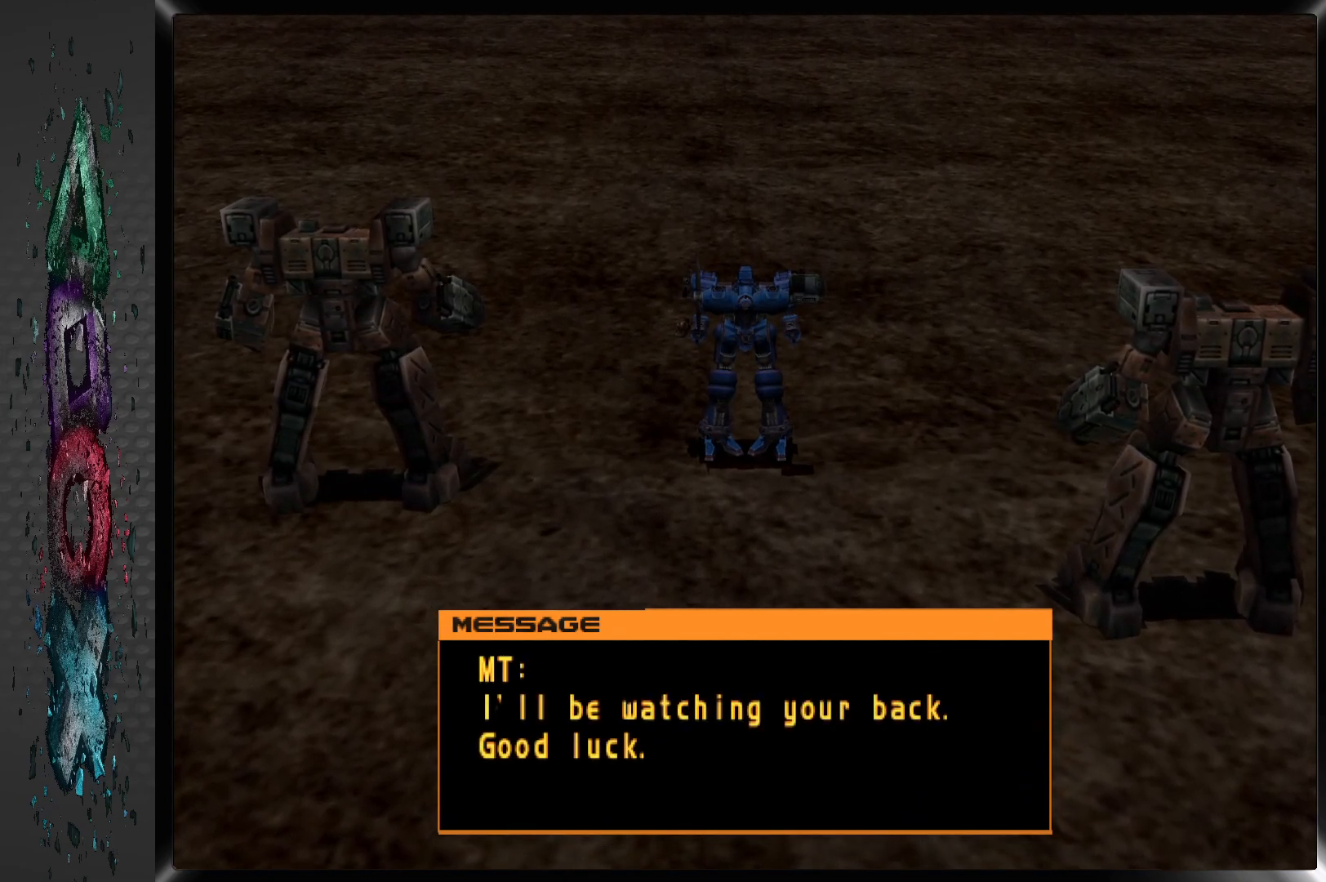
{"buttons": [], "left_stick": "center", "right_stick": "center", "events": []}
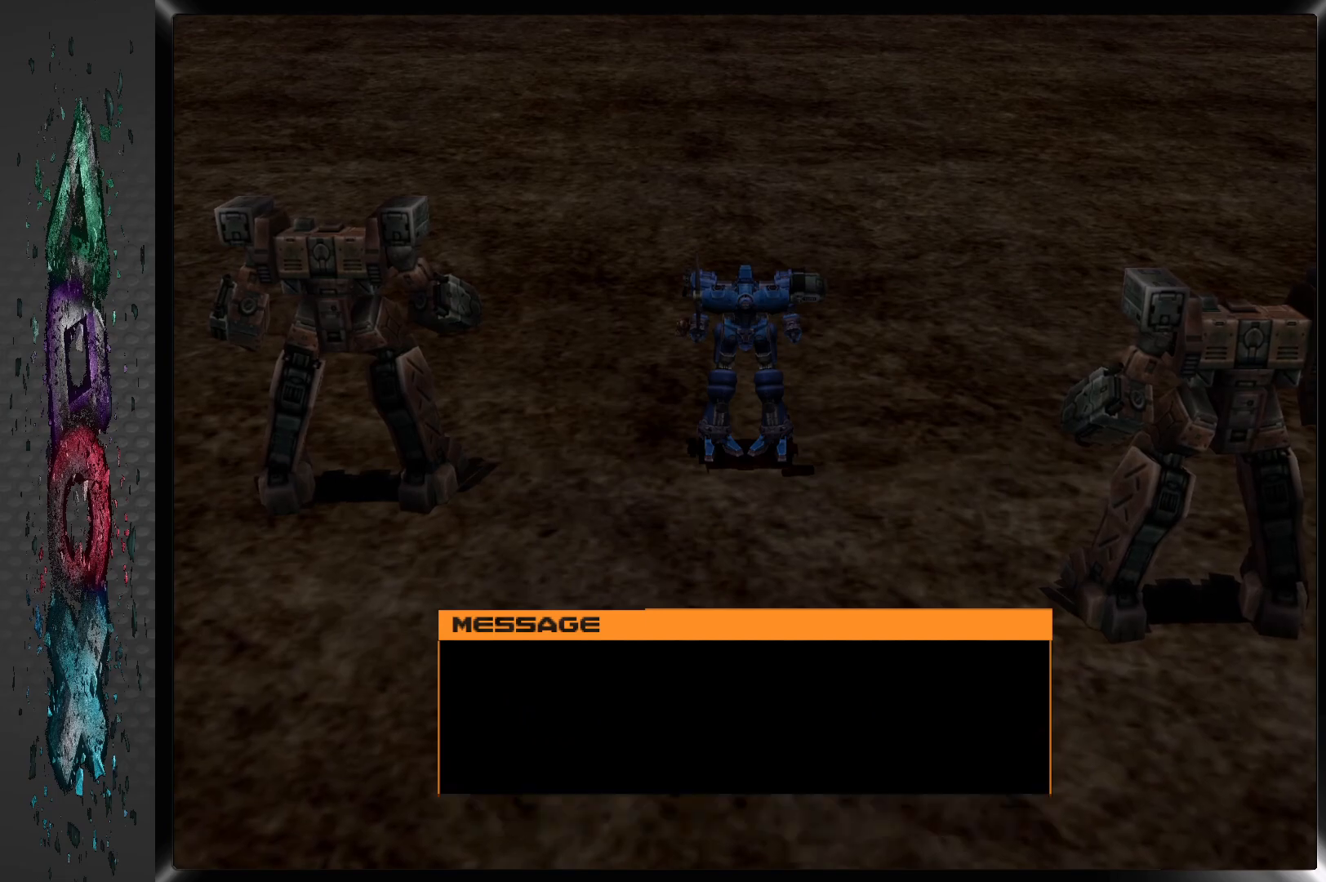
{"buttons": ["DPAD_LEFT"], "left_stick": "center", "right_stick": "center", "events": [[433, "DPAD_LEFT", "down"]]}
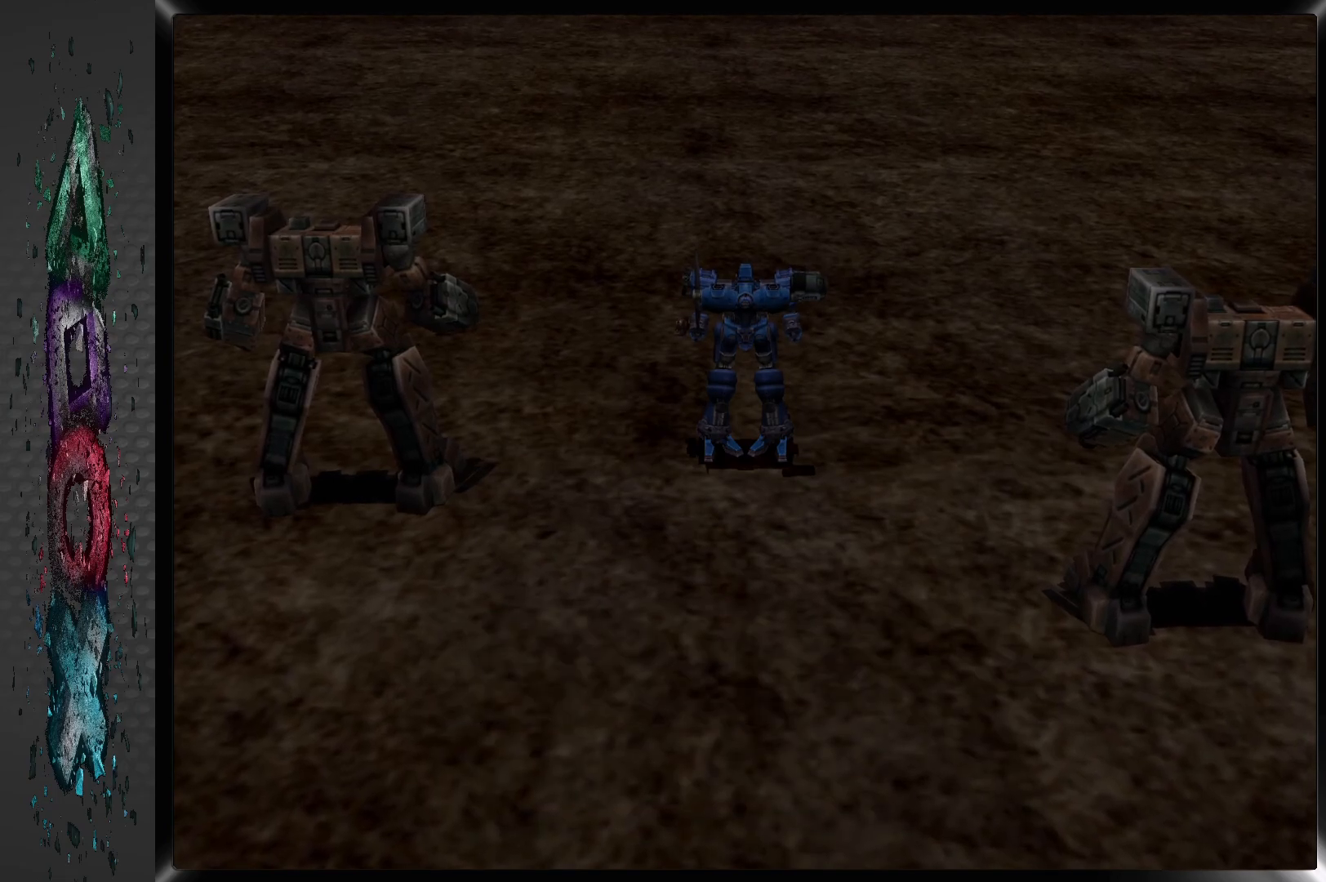
{"buttons": [], "left_stick": "center", "right_stick": "center", "events": [[100, "DPAD_LEFT", "up"]]}
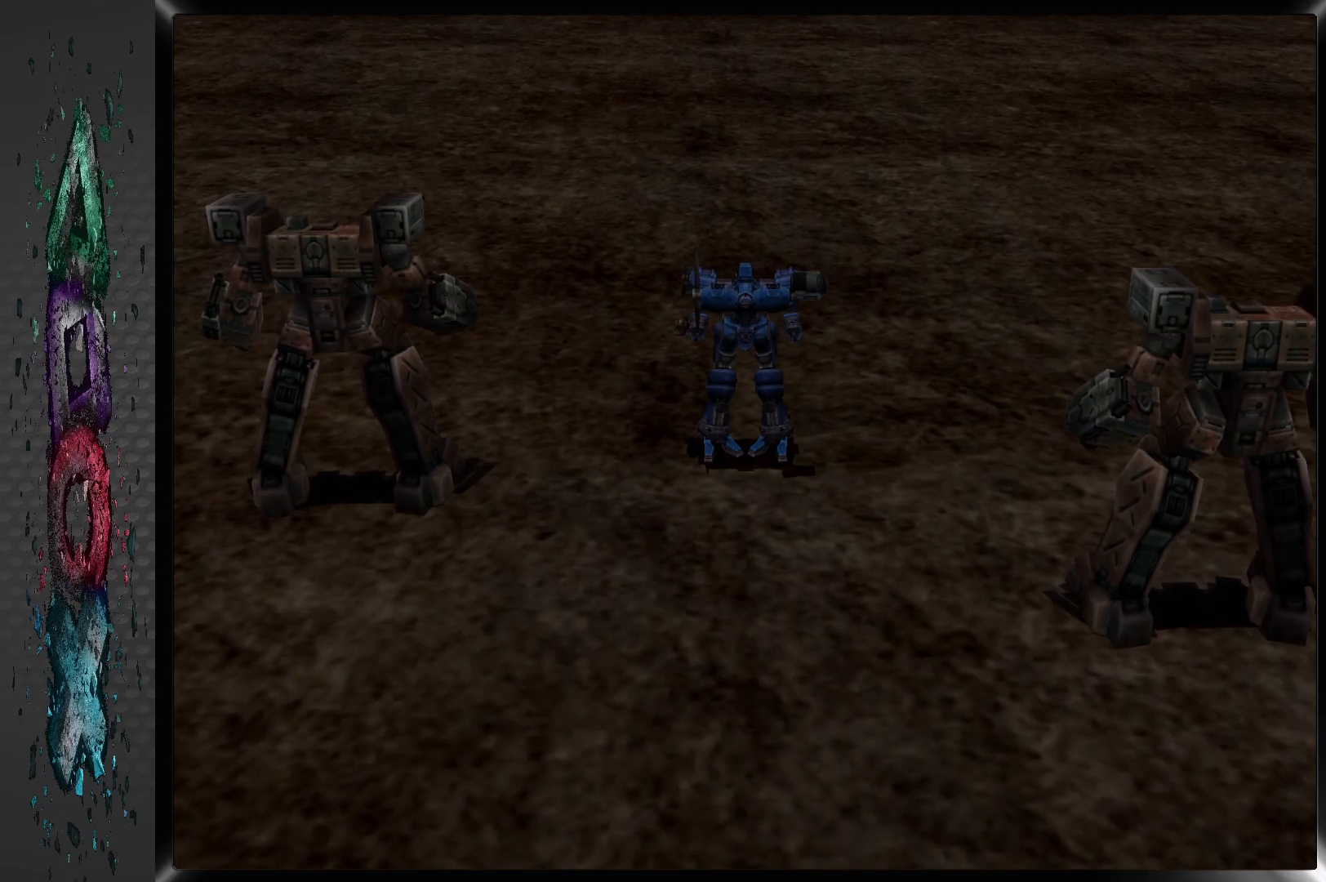
{"buttons": ["DPAD_UP", "DPAD_LEFT"], "left_stick": "center", "right_stick": "center", "events": [[183, "DPAD_LEFT", "down"], [183, "DPAD_UP", "down"]]}
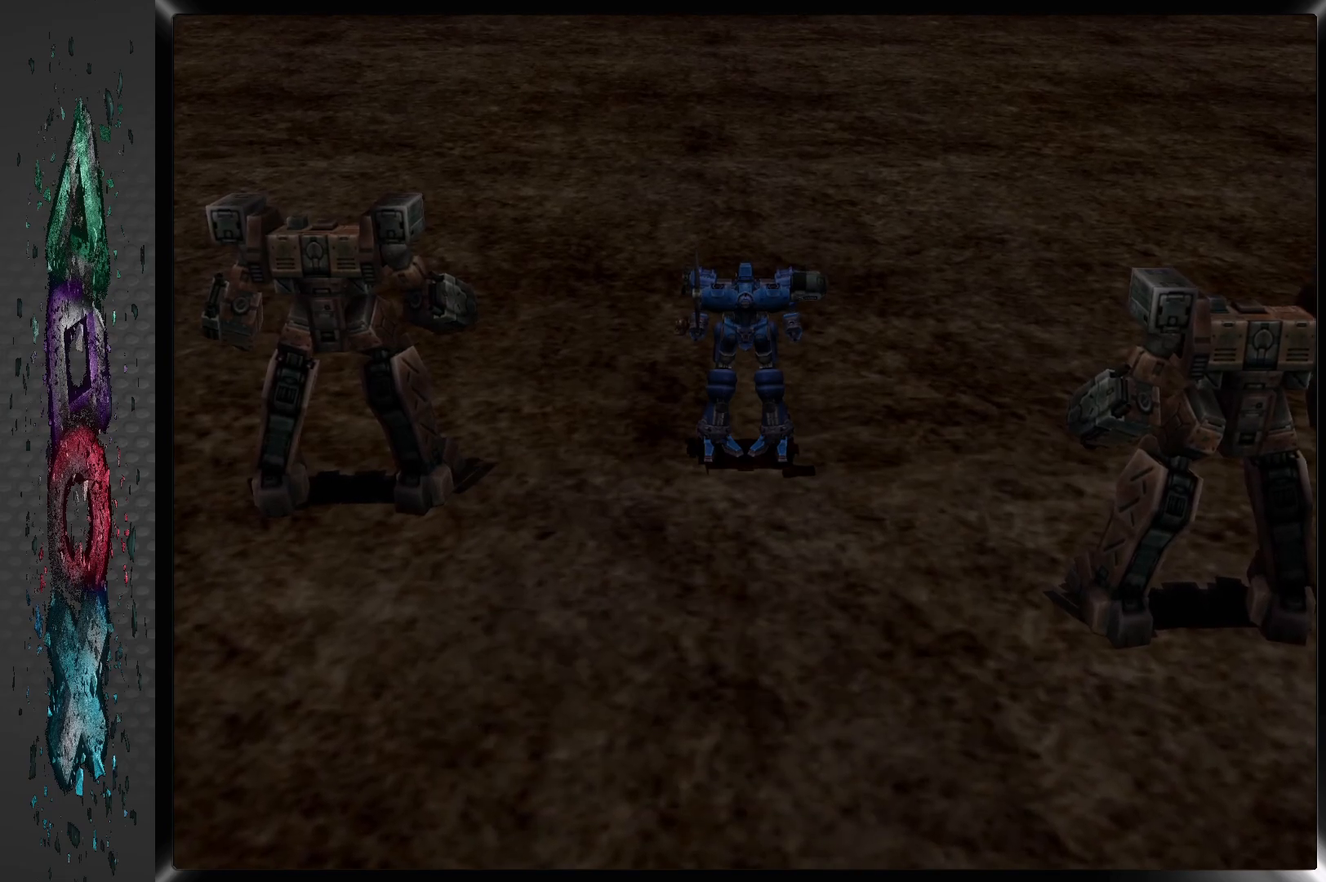
{"buttons": ["DPAD_UP", "DPAD_LEFT"], "left_stick": "center", "right_stick": "center", "events": []}
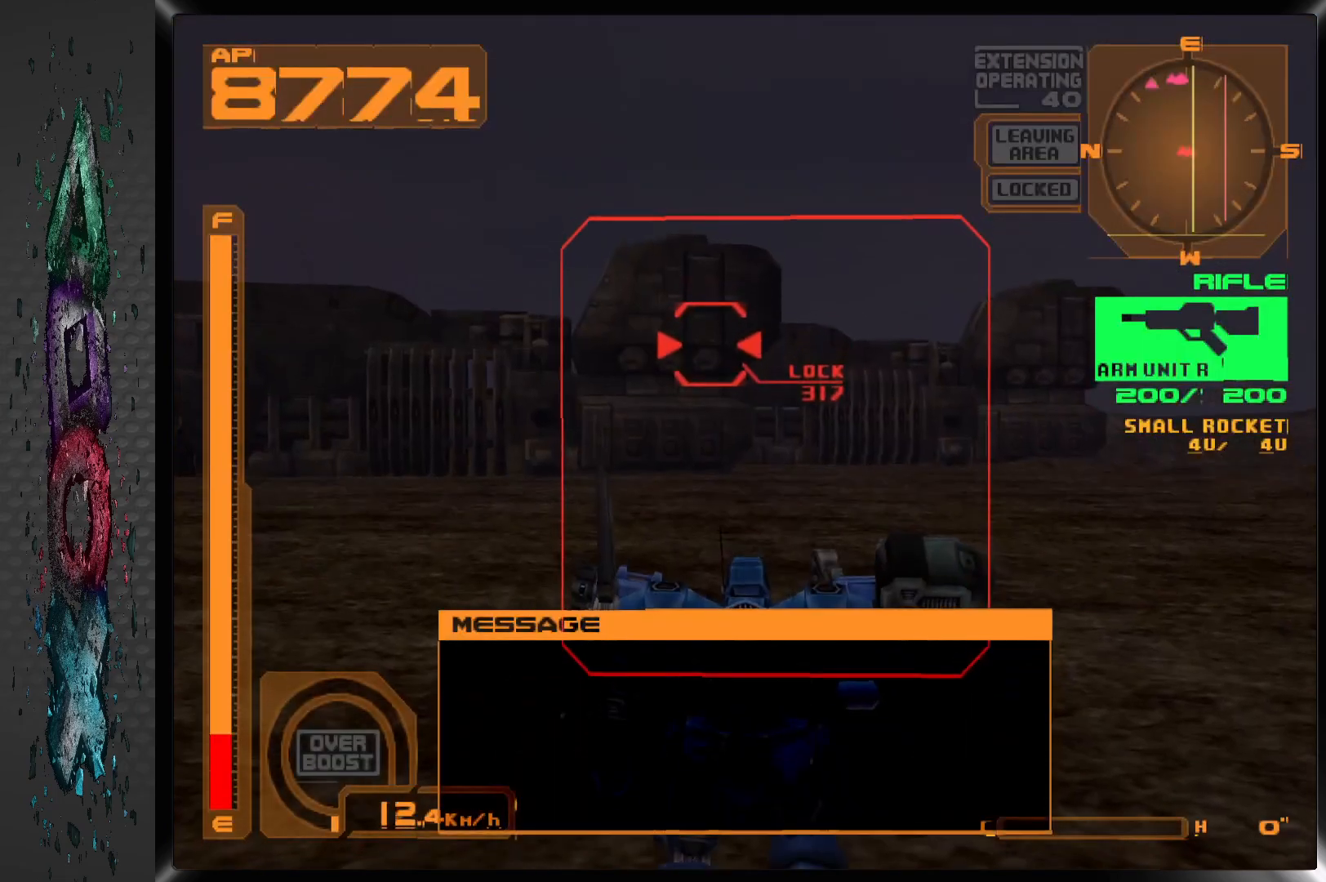
{"buttons": ["DPAD_UP"], "left_stick": "center", "right_stick": "center", "events": [[267, "DPAD_LEFT", "up"]]}
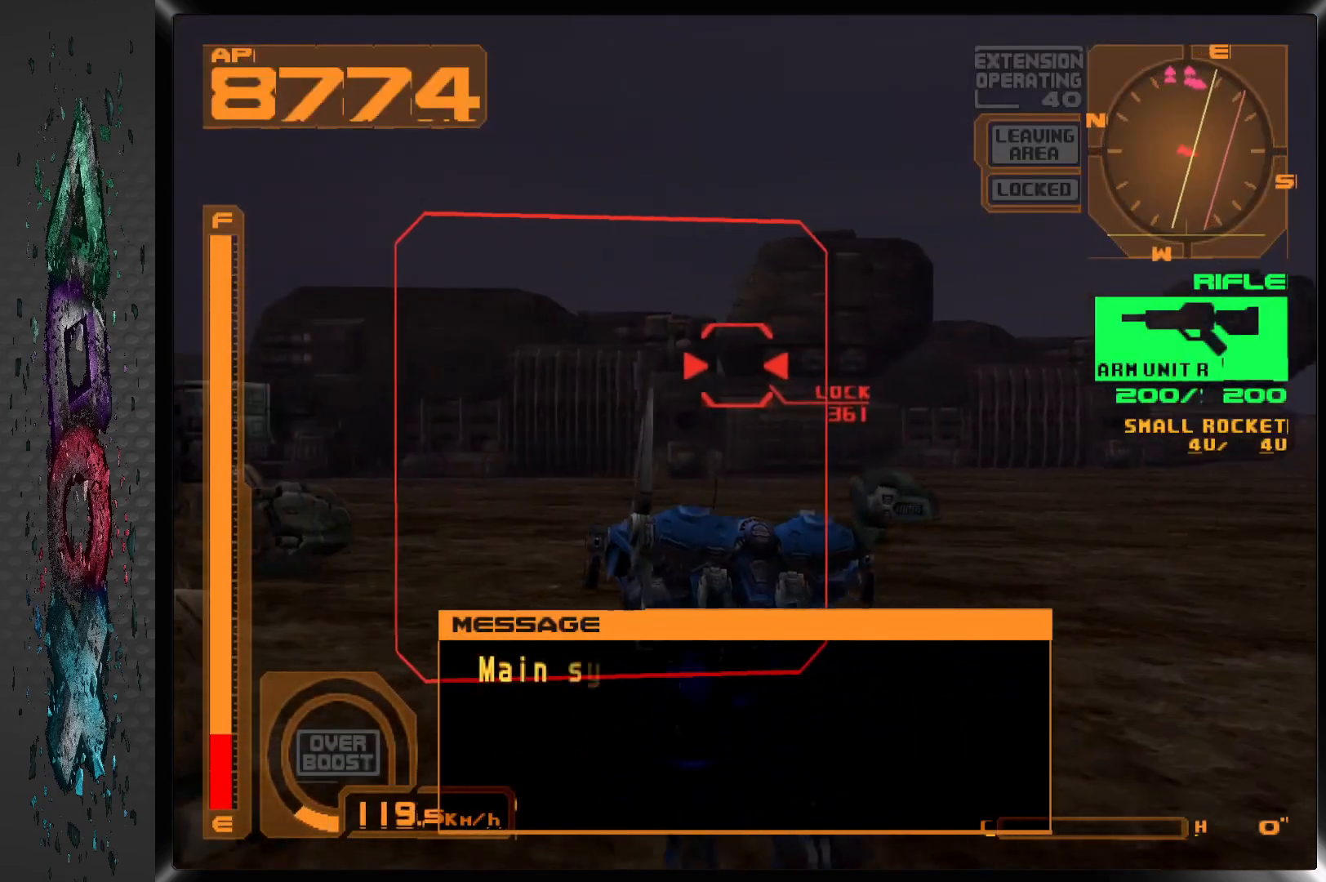
{"buttons": ["SQUARE", "DPAD_UP"], "left_stick": "center", "right_stick": "center", "events": [[167, "DPAD_RIGHT", "down"], [267, "DPAD_RIGHT", "up"], [300, "SQUARE", "down"]]}
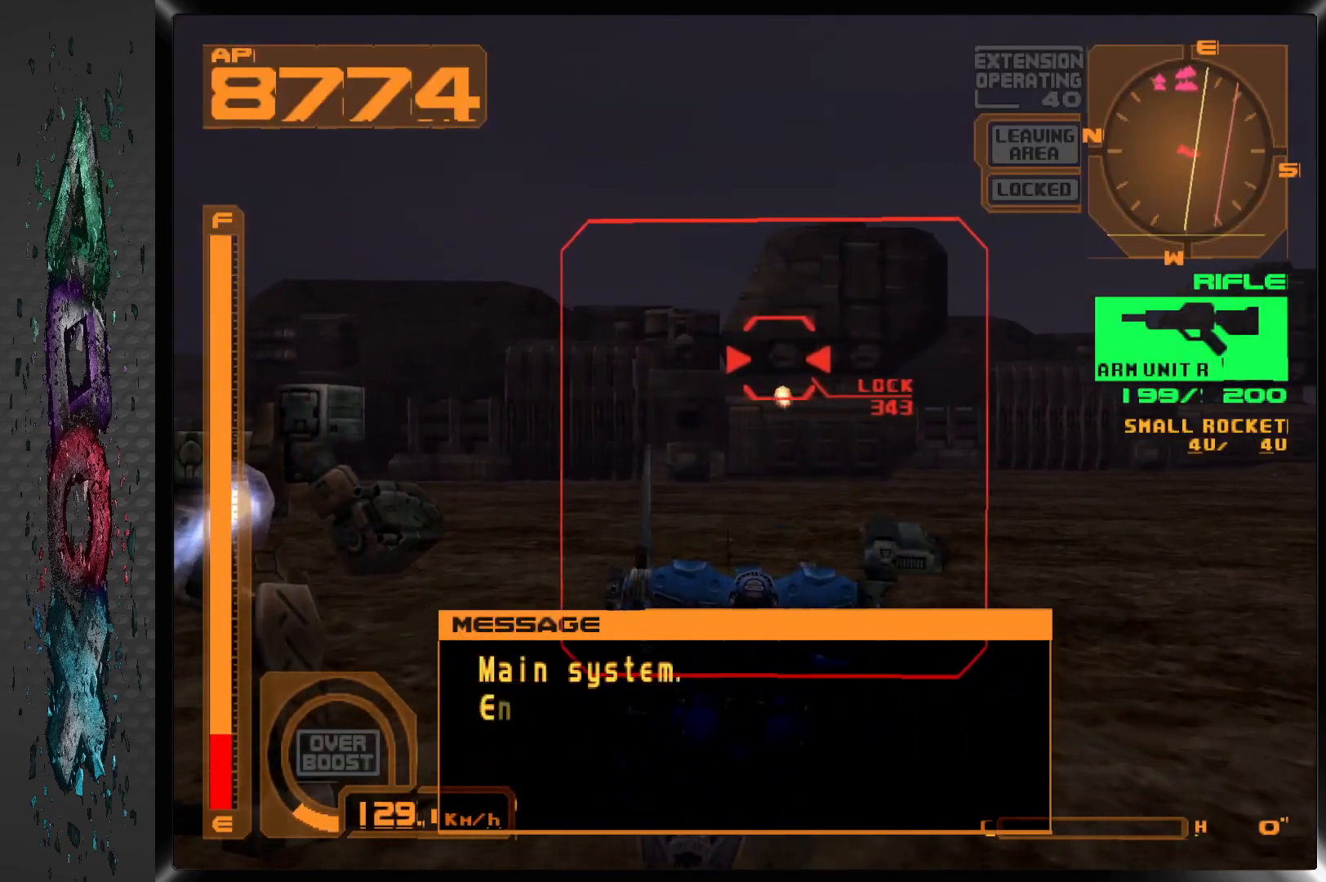
{"buttons": ["SQUARE", "DPAD_UP"], "left_stick": "center", "right_stick": "center", "events": []}
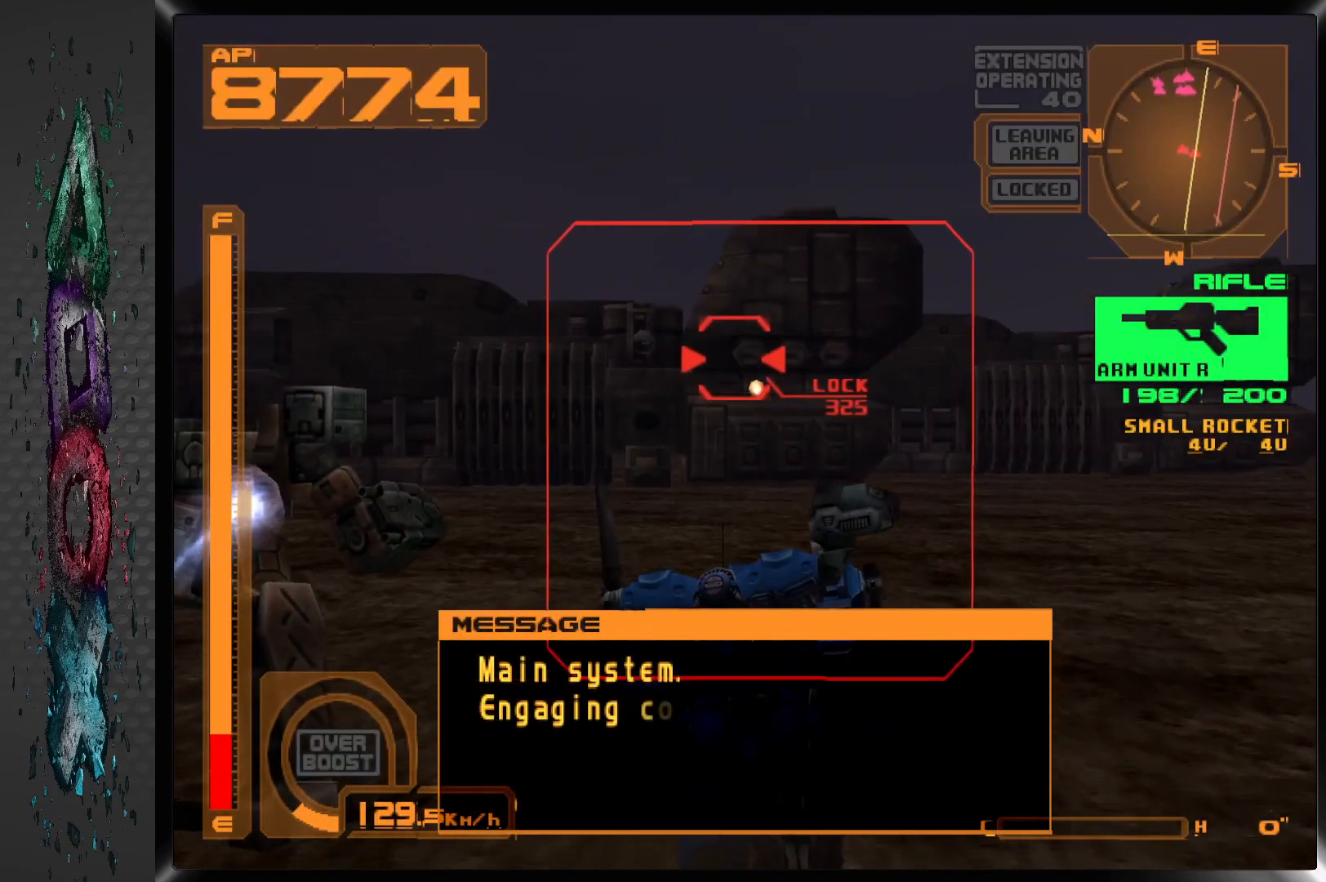
{"buttons": ["SQUARE", "DPAD_UP"], "left_stick": "center", "right_stick": "center", "events": []}
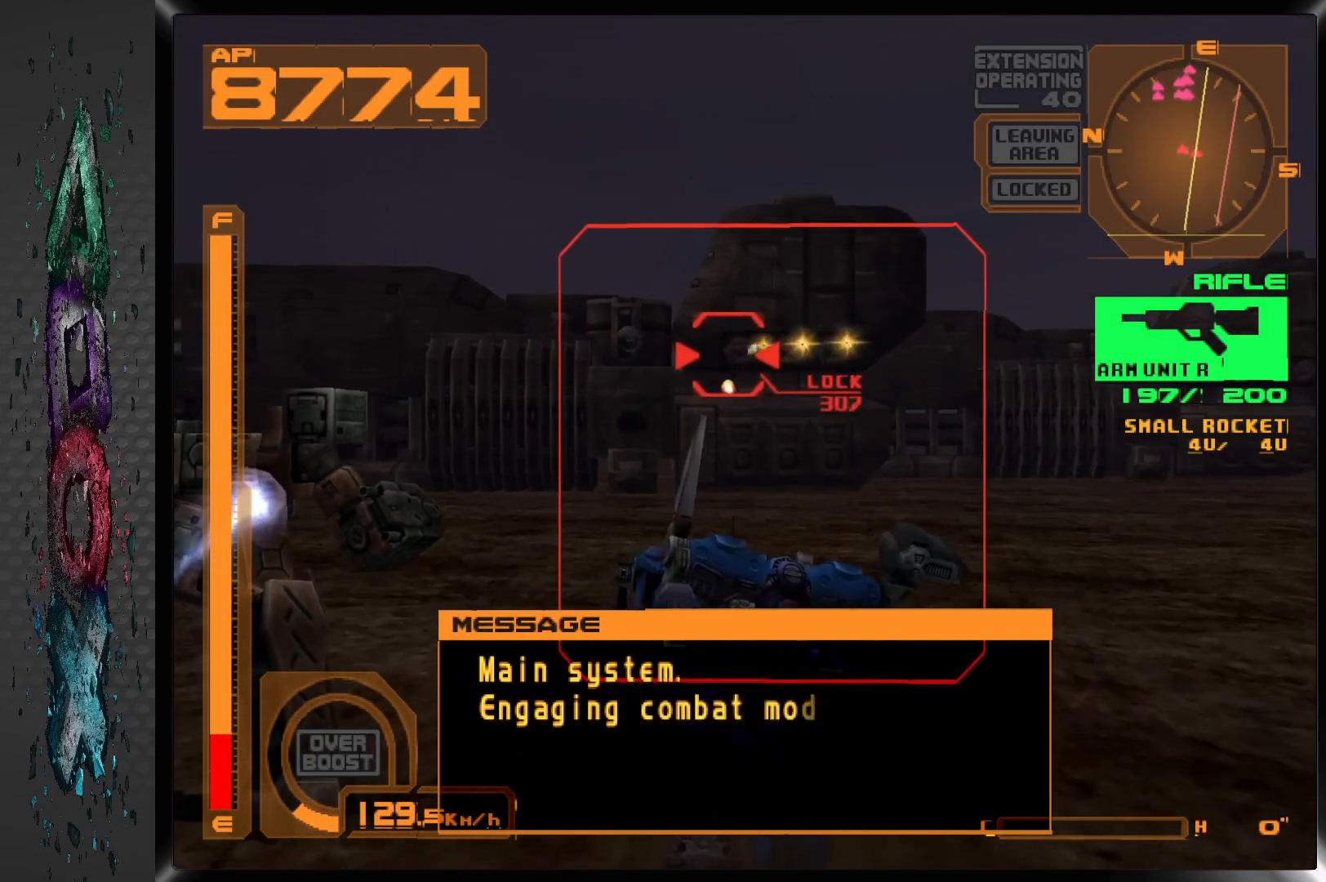
{"buttons": ["SQUARE"], "left_stick": "center", "right_stick": "center", "events": [[500, "DPAD_UP", "up"]]}
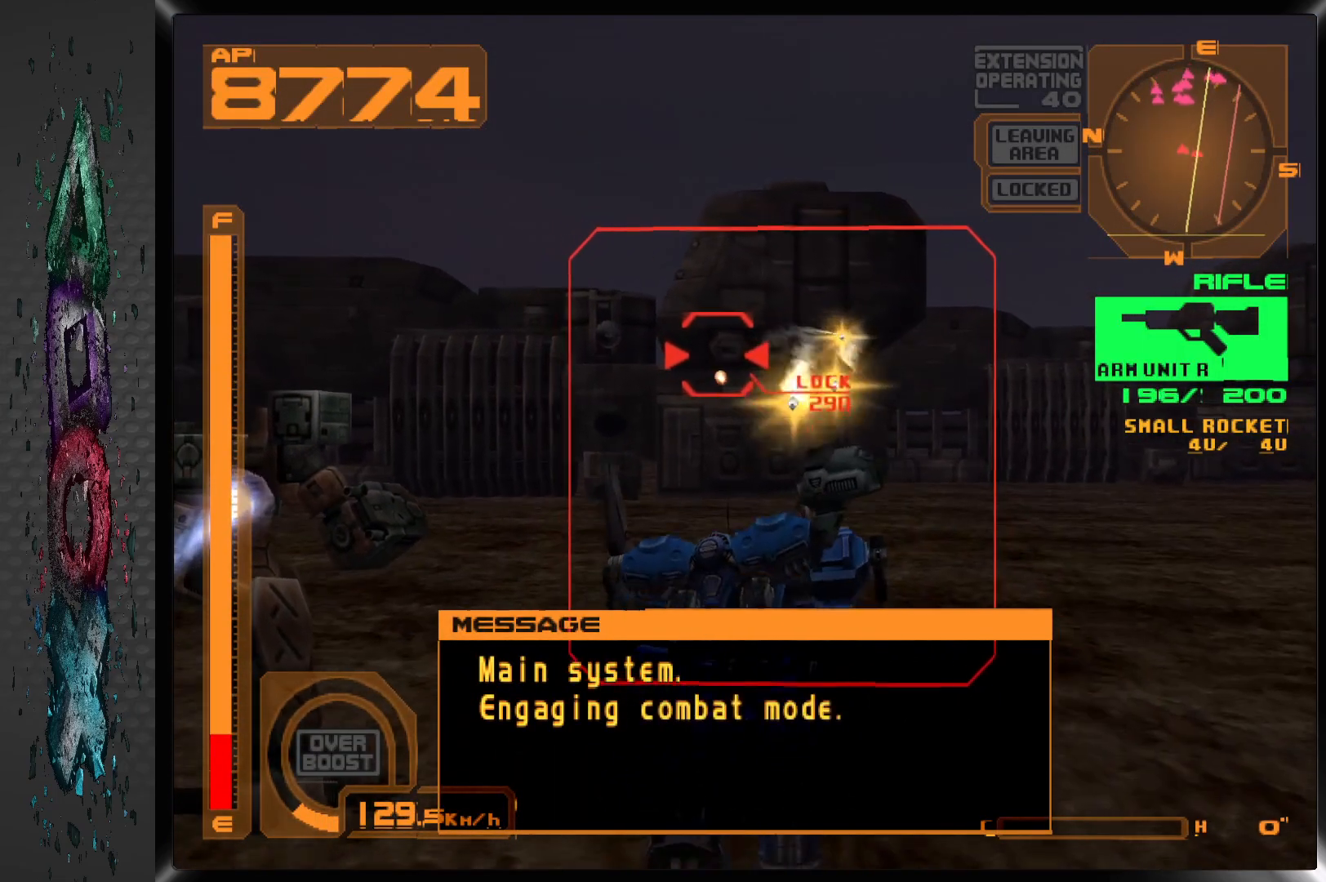
{"buttons": ["SQUARE", "L1"], "left_stick": "center", "right_stick": "center", "events": [[67, "L1", "down"]]}
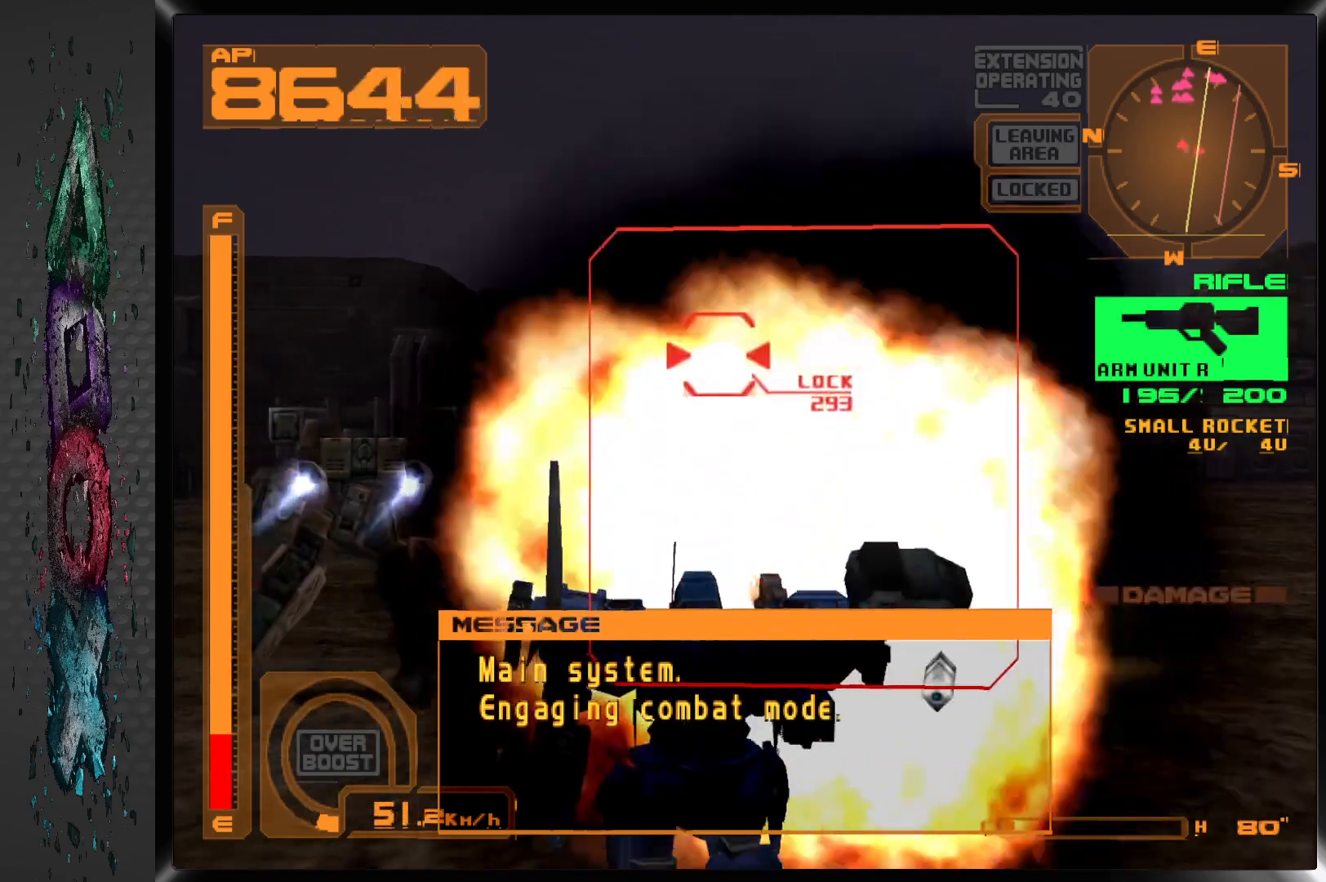
{"buttons": ["SQUARE", "L1"], "left_stick": "center", "right_stick": "center", "events": [[367, "DPAD_RIGHT", "down"], [483, "DPAD_RIGHT", "up"]]}
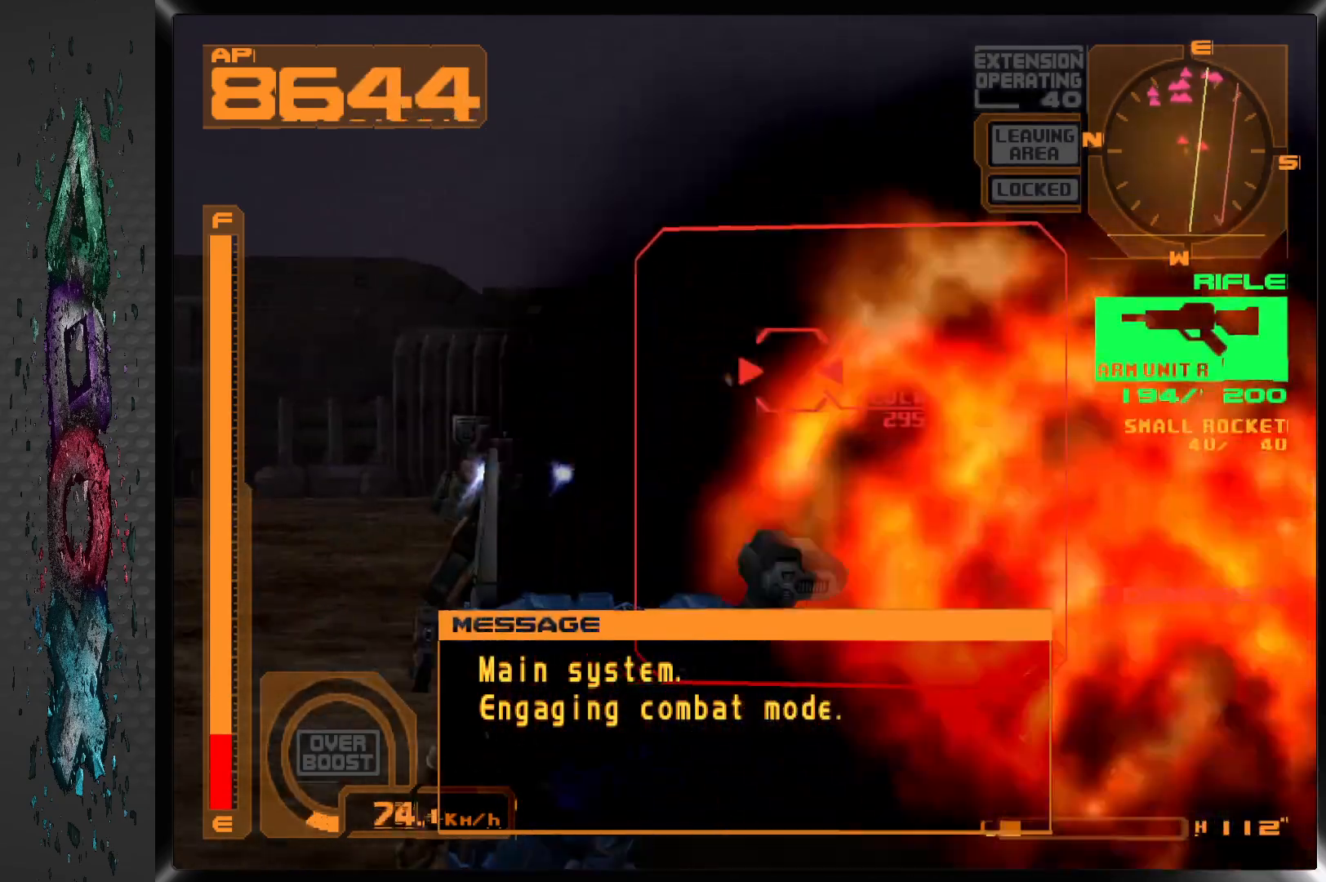
{"buttons": ["SQUARE", "L1"], "left_stick": "center", "right_stick": "center", "events": []}
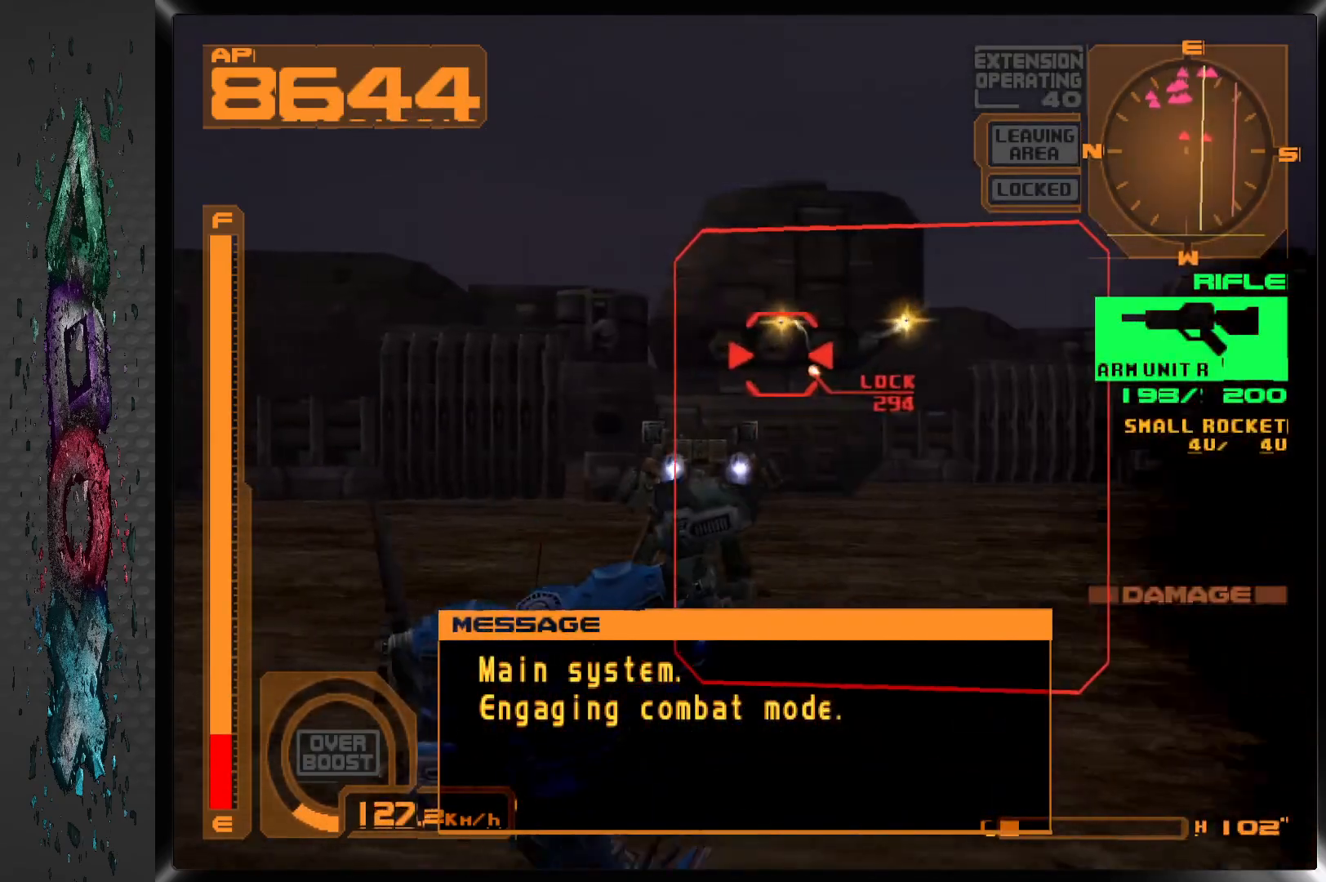
{"buttons": ["L1", "DPAD_UP"], "left_stick": "center", "right_stick": "center", "events": [[17, "DPAD_UP", "down"], [200, "SQUARE", "up"]]}
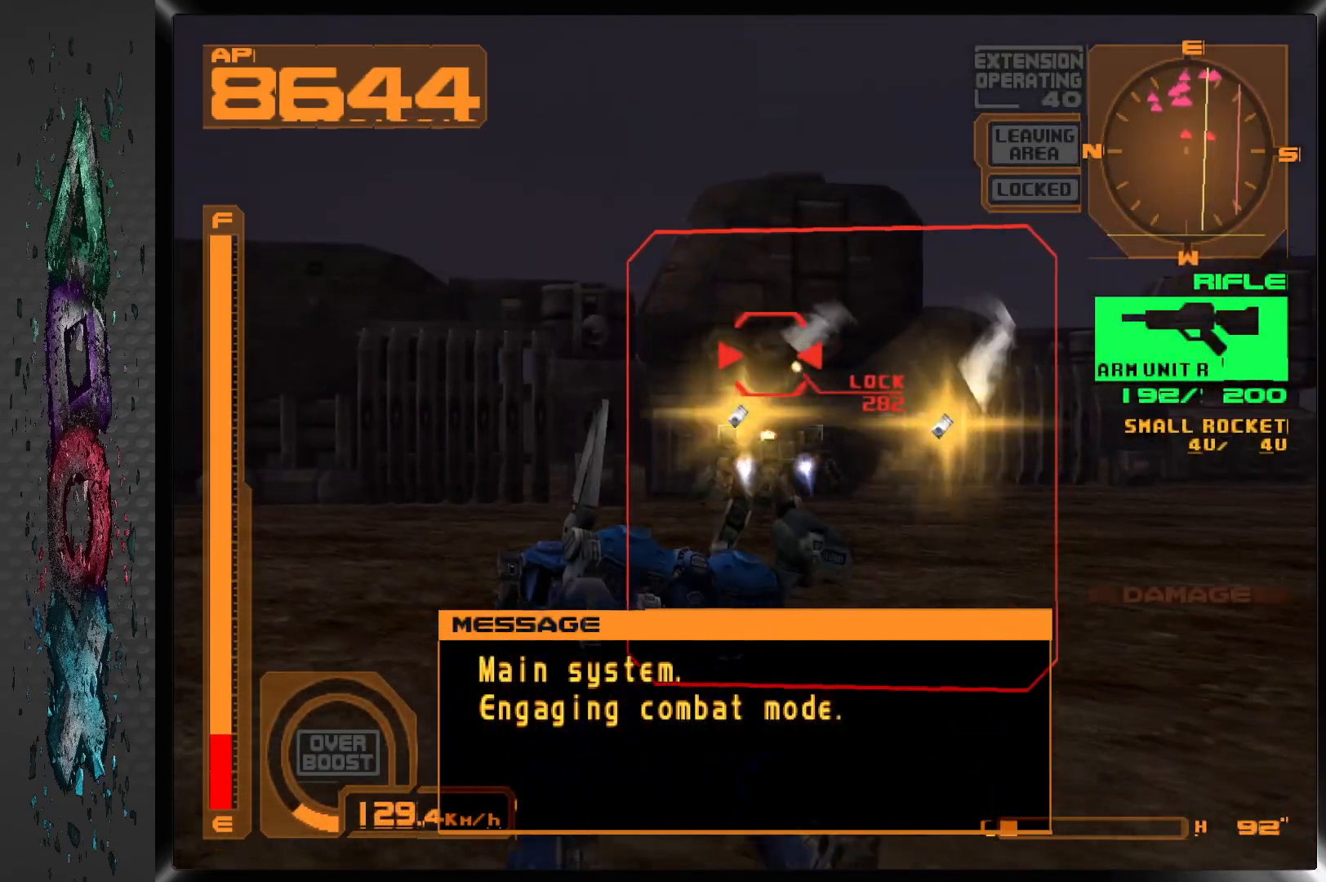
{"buttons": ["DPAD_UP"], "left_stick": "center", "right_stick": "center", "events": [[450, "L1", "up"]]}
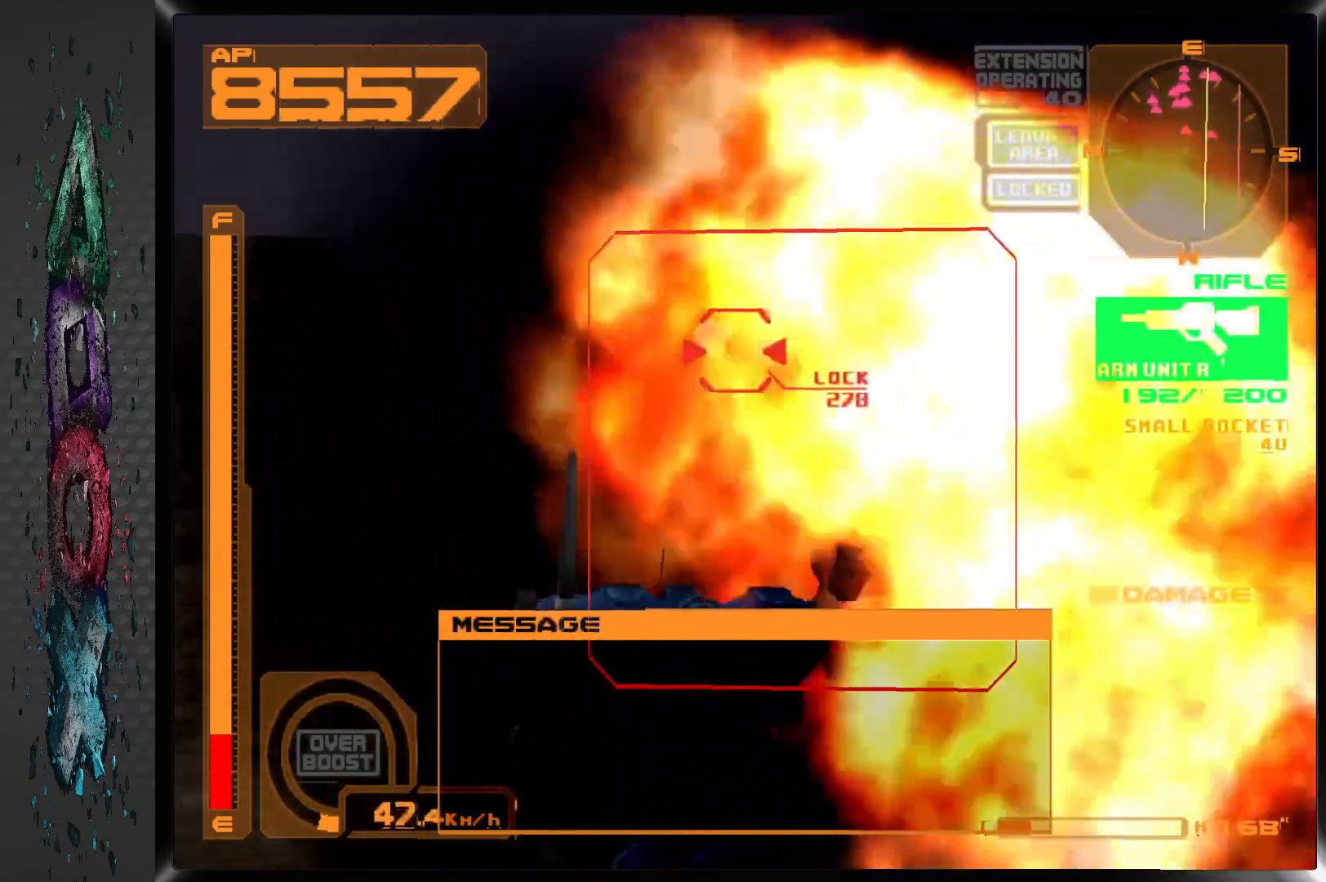
{"buttons": ["DPAD_UP"], "left_stick": "center", "right_stick": "center", "events": [[183, "L2", "down"], [333, "L2", "up"]]}
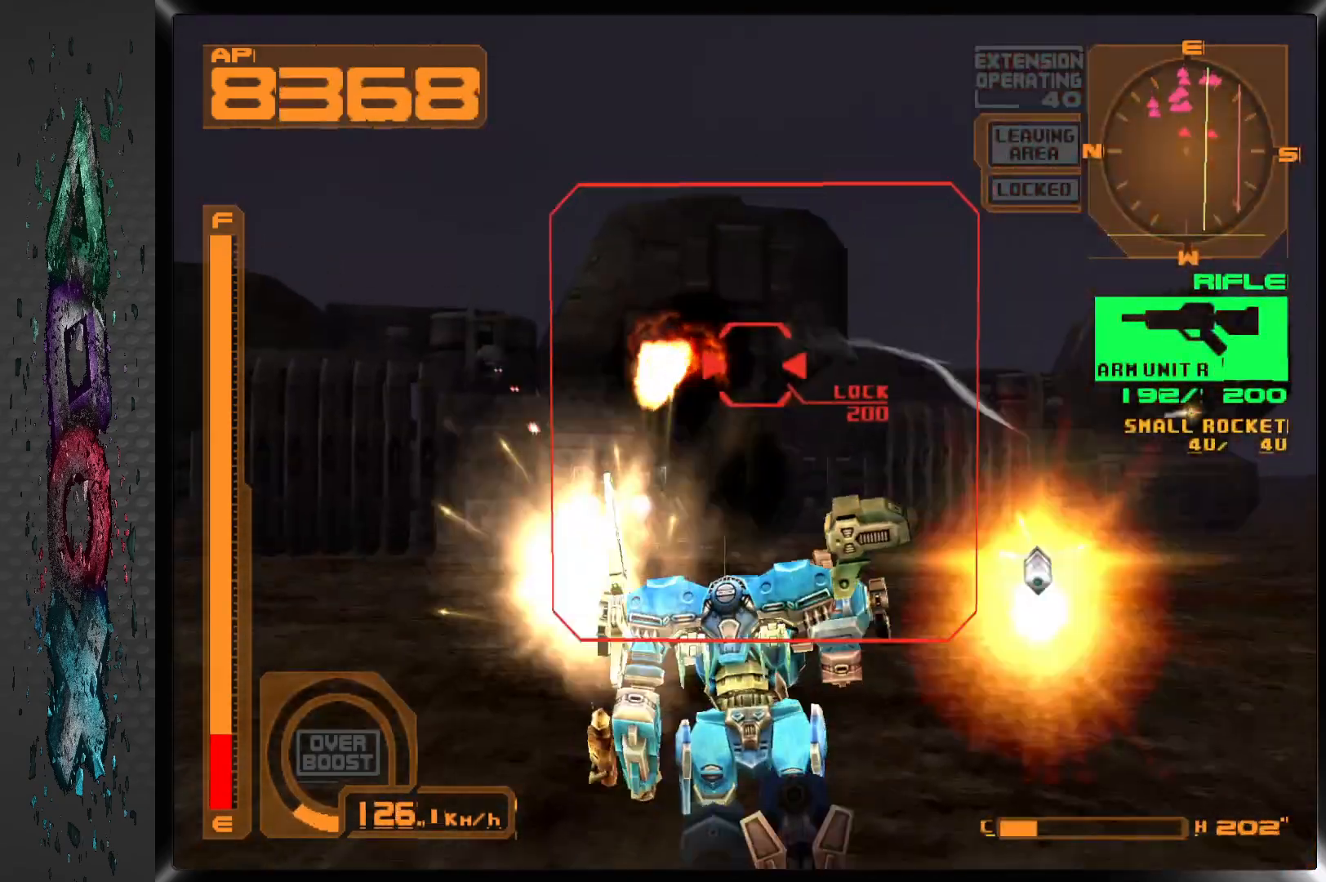
{"buttons": ["DPAD_UP", "DPAD_LEFT"], "left_stick": "center", "right_stick": "center", "events": [[400, "DPAD_LEFT", "down"]]}
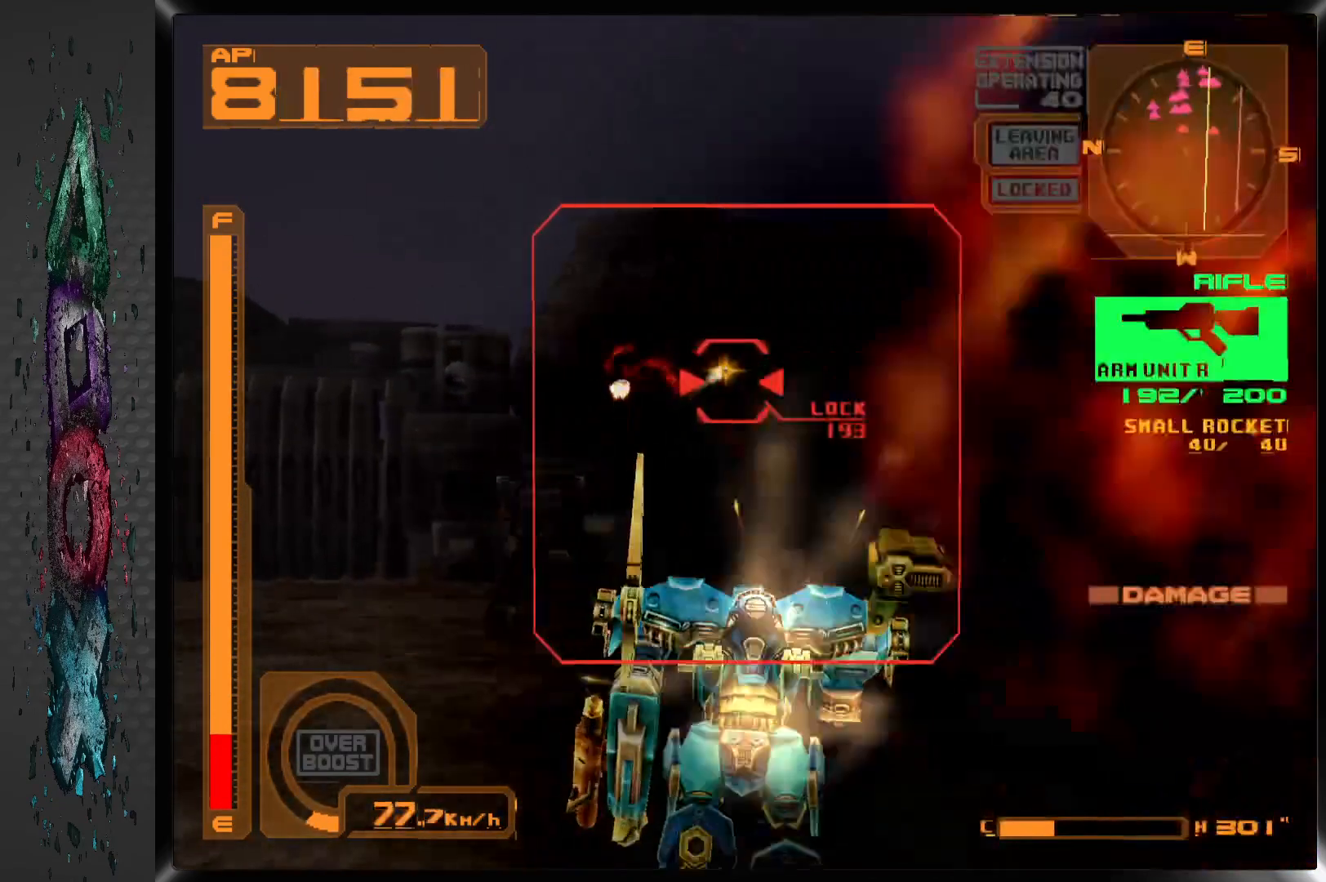
{"buttons": ["L1", "DPAD_UP"], "left_stick": "center", "right_stick": "center", "events": [[350, "DPAD_LEFT", "up"], [367, "L1", "down"]]}
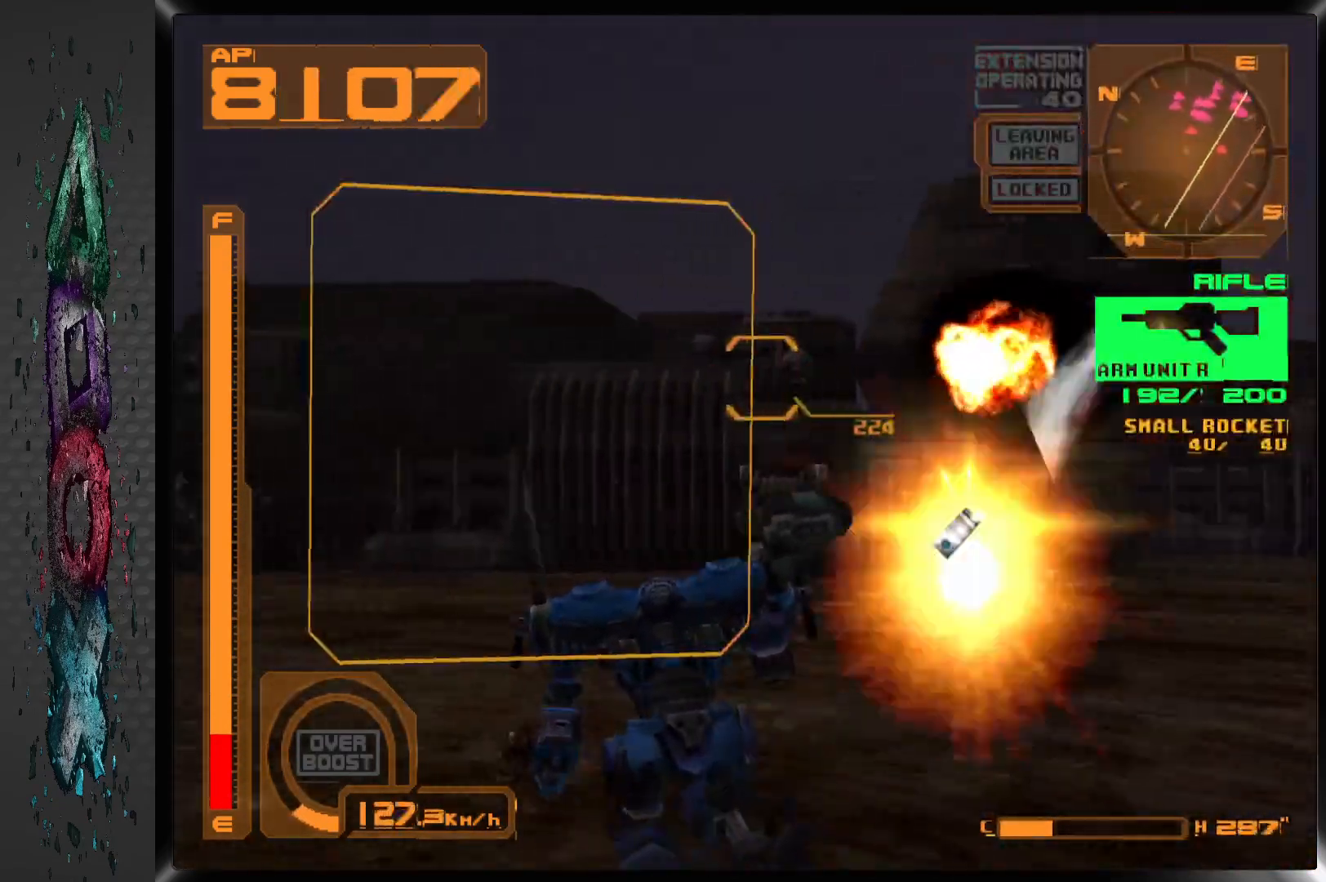
{"buttons": ["L1", "DPAD_UP"], "left_stick": "center", "right_stick": "center", "events": []}
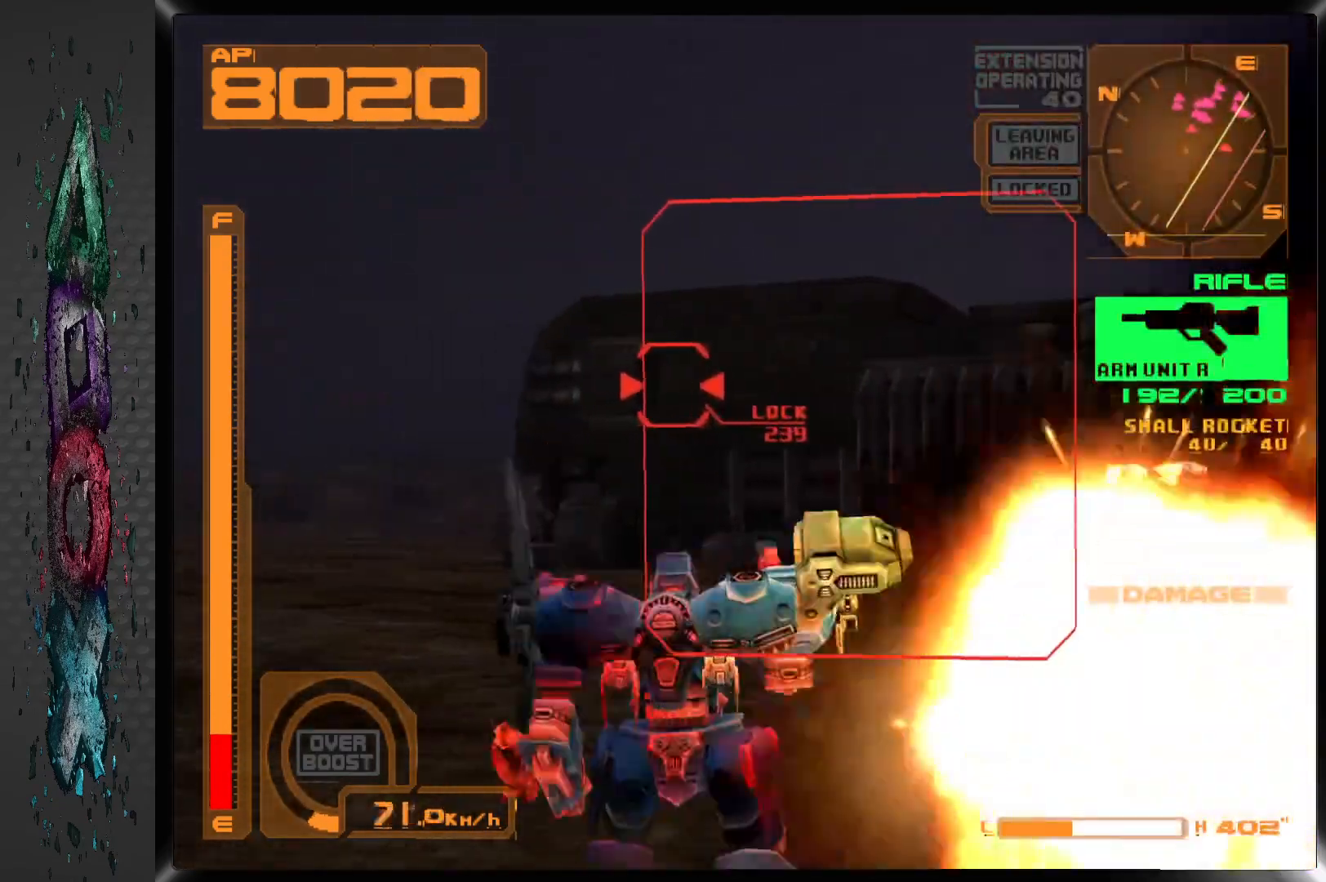
{"buttons": ["L1", "DPAD_UP"], "left_stick": "center", "right_stick": "center", "events": []}
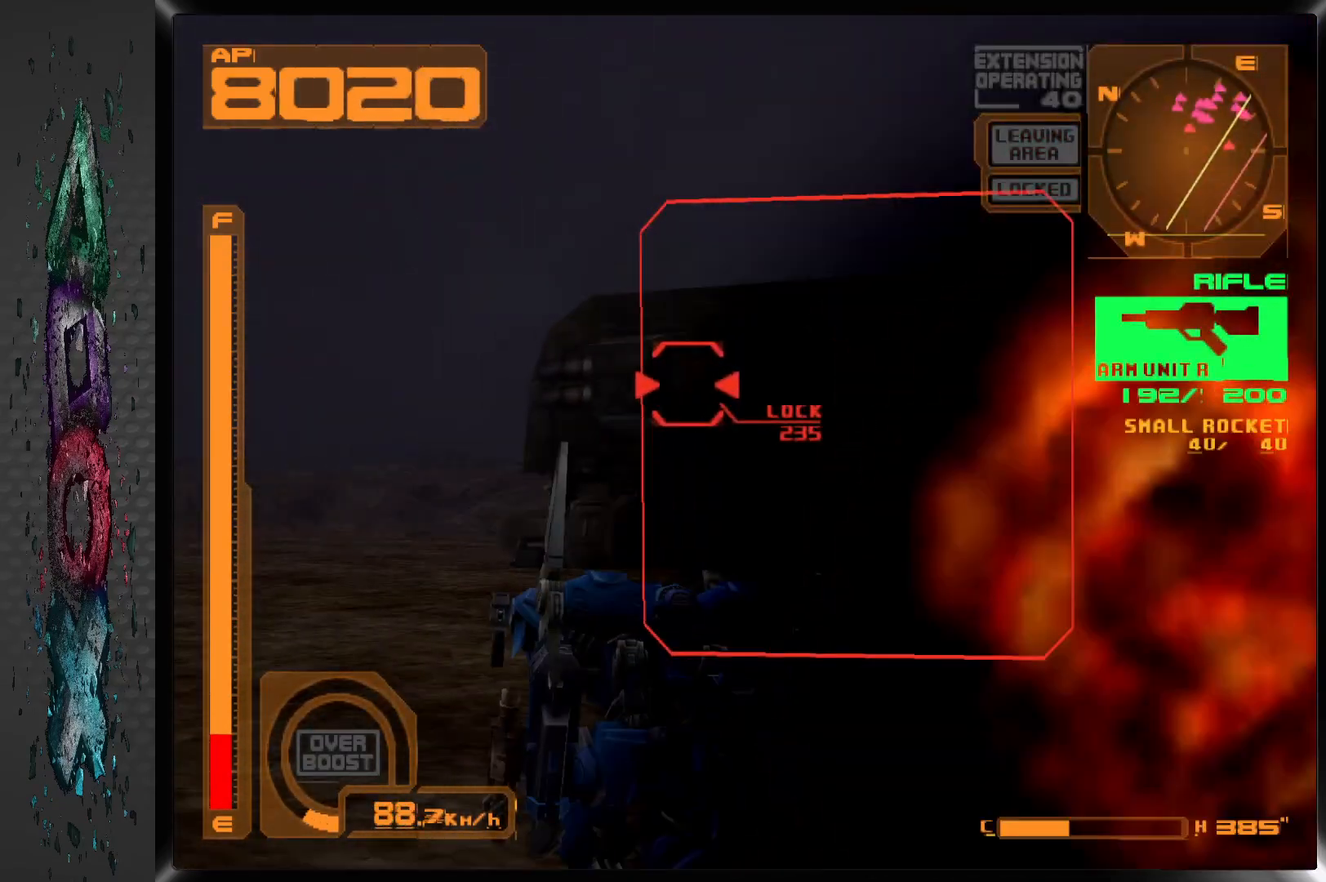
{"buttons": ["CROSS", "L1", "DPAD_UP", "DPAD_RIGHT"], "left_stick": "center", "right_stick": "center", "events": [[367, "DPAD_RIGHT", "down"], [383, "CROSS", "down"]]}
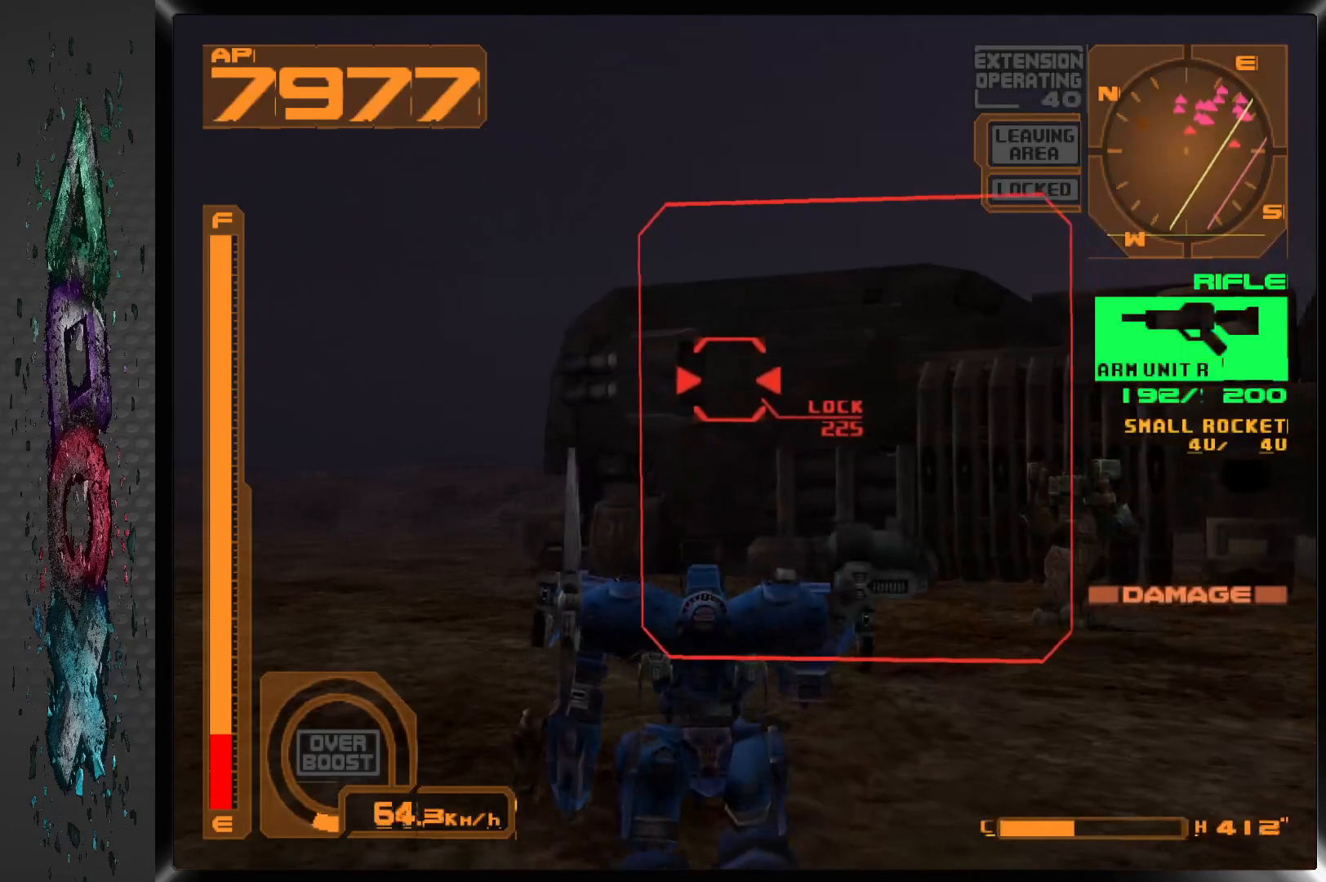
{"buttons": ["CROSS", "L1", "DPAD_UP", "DPAD_RIGHT"], "left_stick": "center", "right_stick": "center", "events": [[250, "DPAD_RIGHT", "up"], [483, "DPAD_RIGHT", "down"]]}
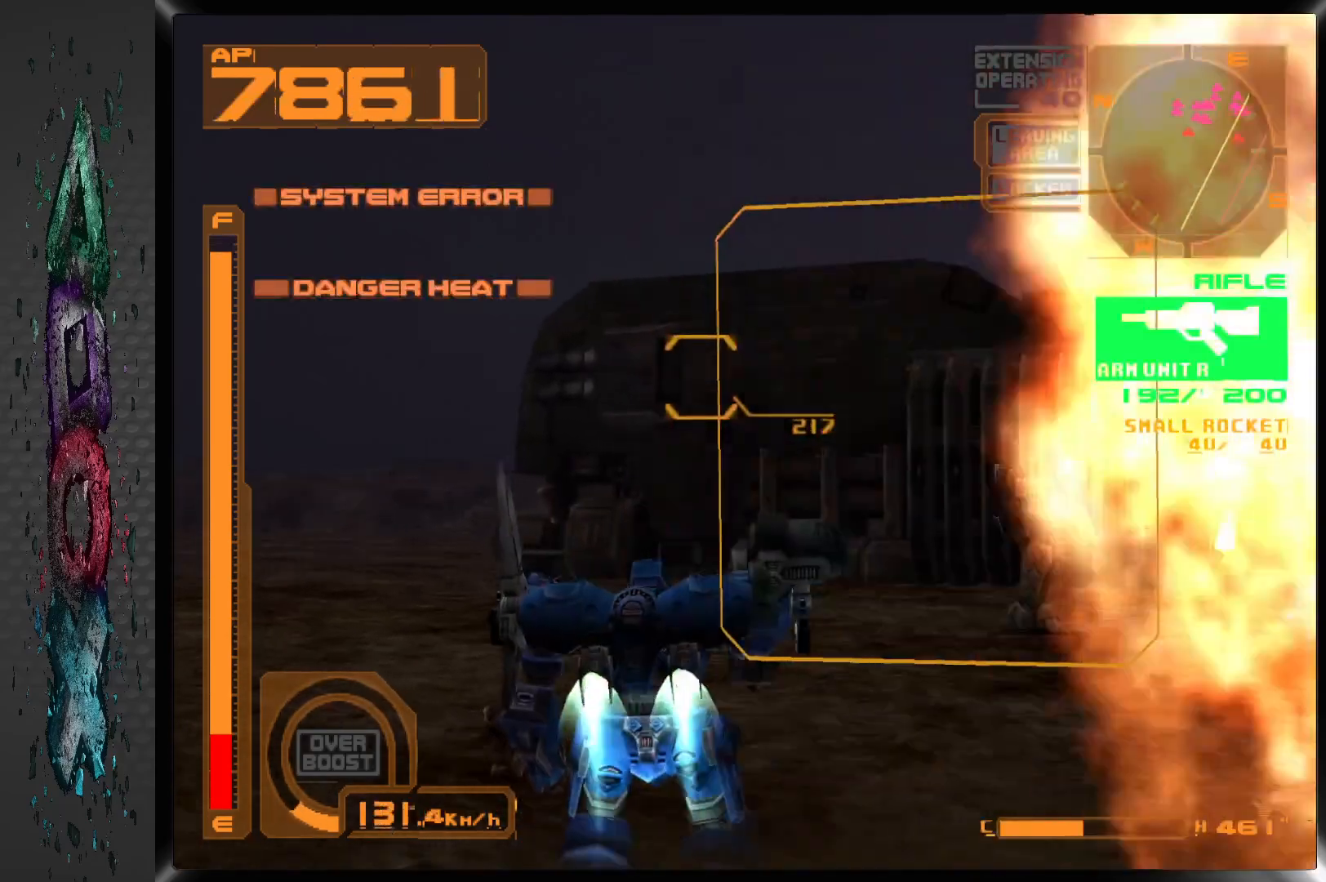
{"buttons": ["CROSS", "L1", "DPAD_UP"], "left_stick": "center", "right_stick": "center", "events": [[233, "DPAD_RIGHT", "up"]]}